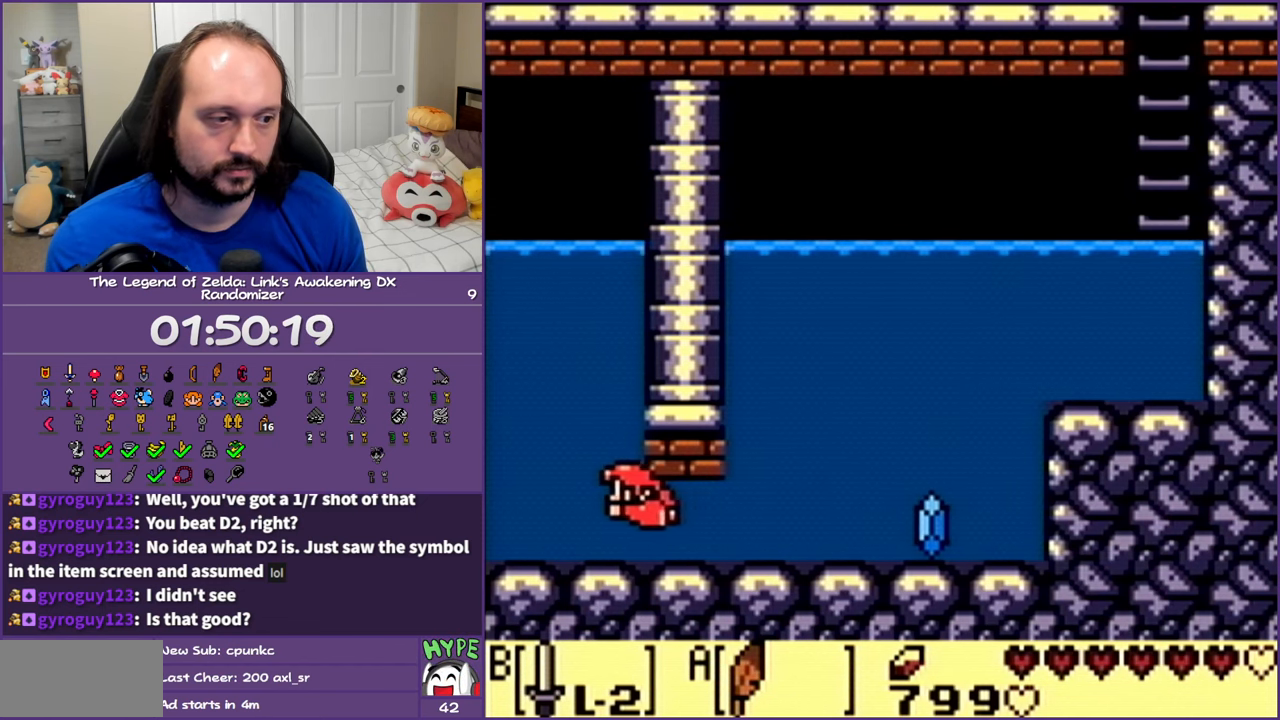
Gameplay with a controller (Nintendo layout); each line is a JSON object with the inputs held at the frame after it. "events" lists button and stick changes between this image and that frame as [ms after this image, input, new state], when the widget could be followed in between. Not read: L3 R3.
{"buttons": ["A", "DPAD_LEFT"], "events": [[83, "A", "up"], [150, "A", "down"], [283, "A", "up"], [367, "A", "down"]]}
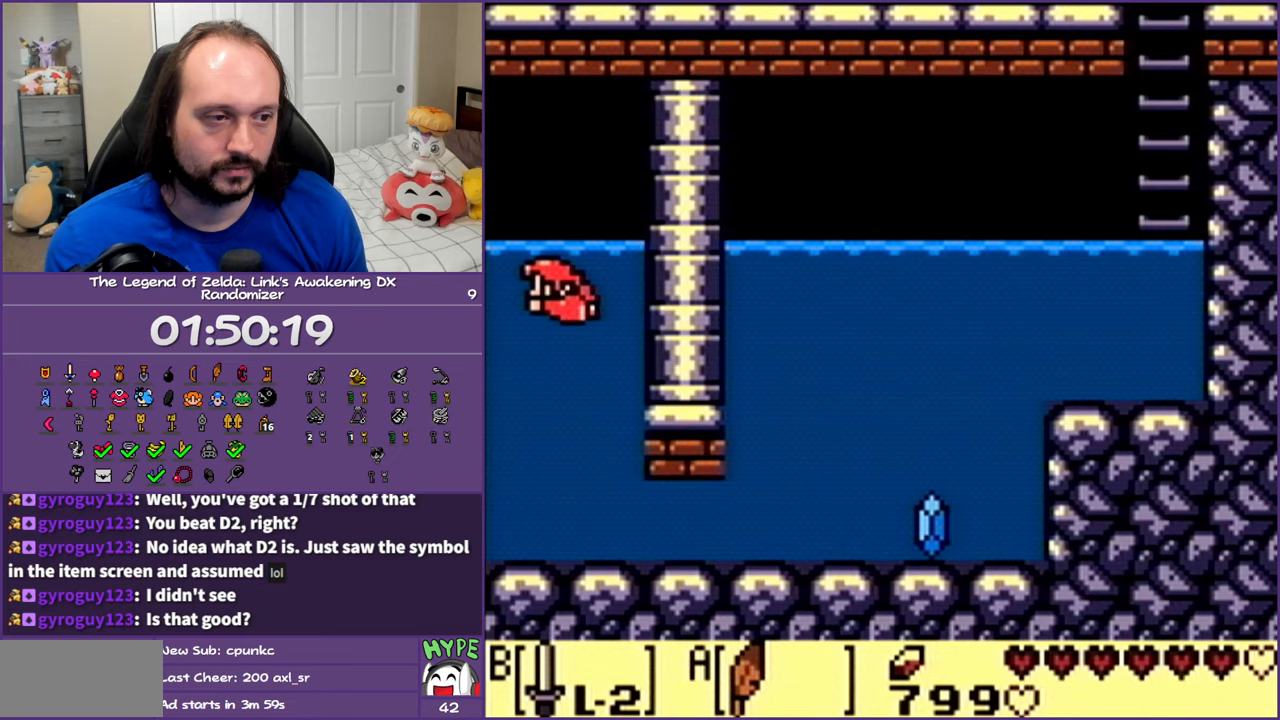
{"buttons": ["DPAD_DOWN", "DPAD_LEFT"], "events": [[17, "A", "up"], [350, "DPAD_DOWN", "down"]]}
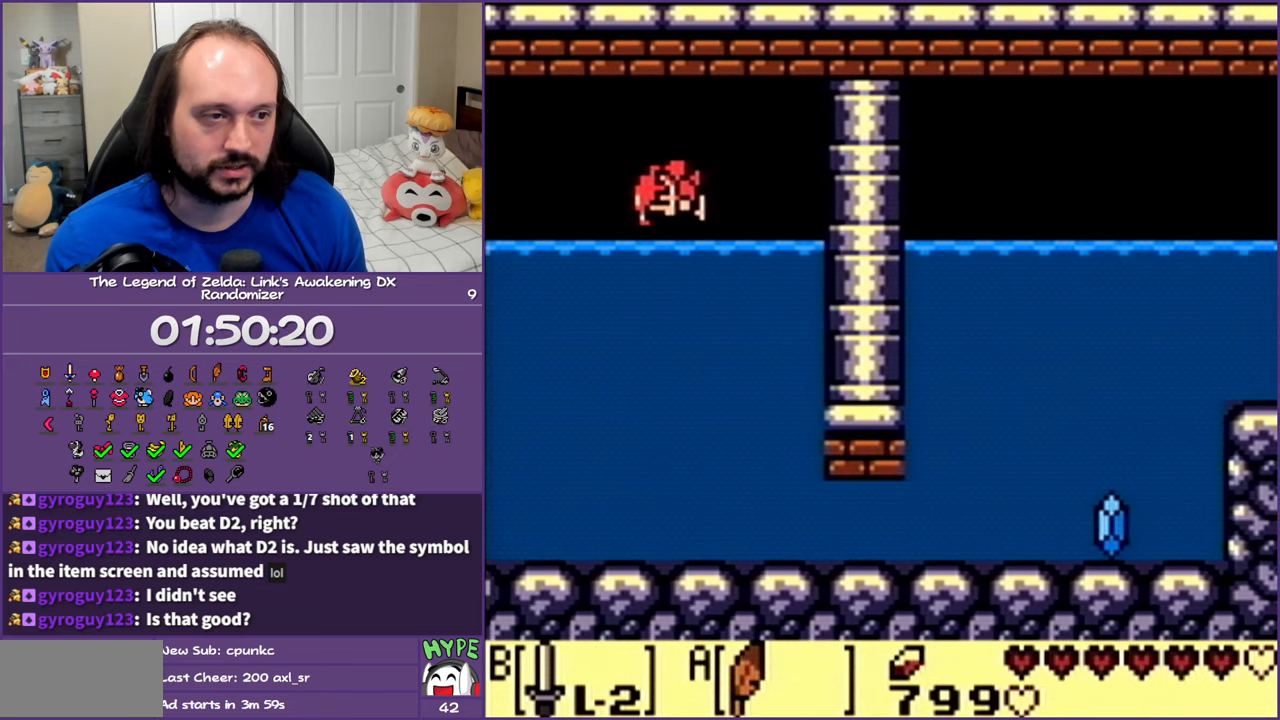
{"buttons": ["DPAD_DOWN", "DPAD_LEFT"], "events": []}
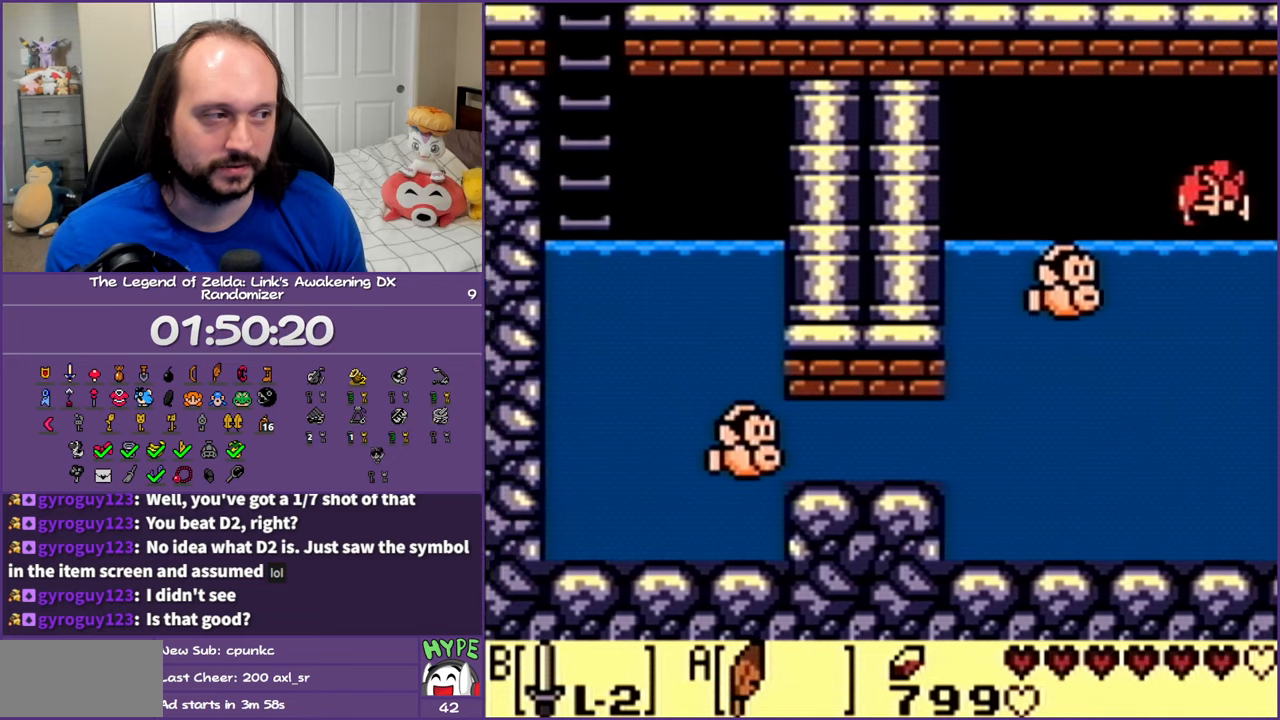
{"buttons": ["DPAD_DOWN", "DPAD_LEFT"], "events": [[133, "B", "down"], [267, "B", "up"], [333, "B", "down"], [500, "B", "up"]]}
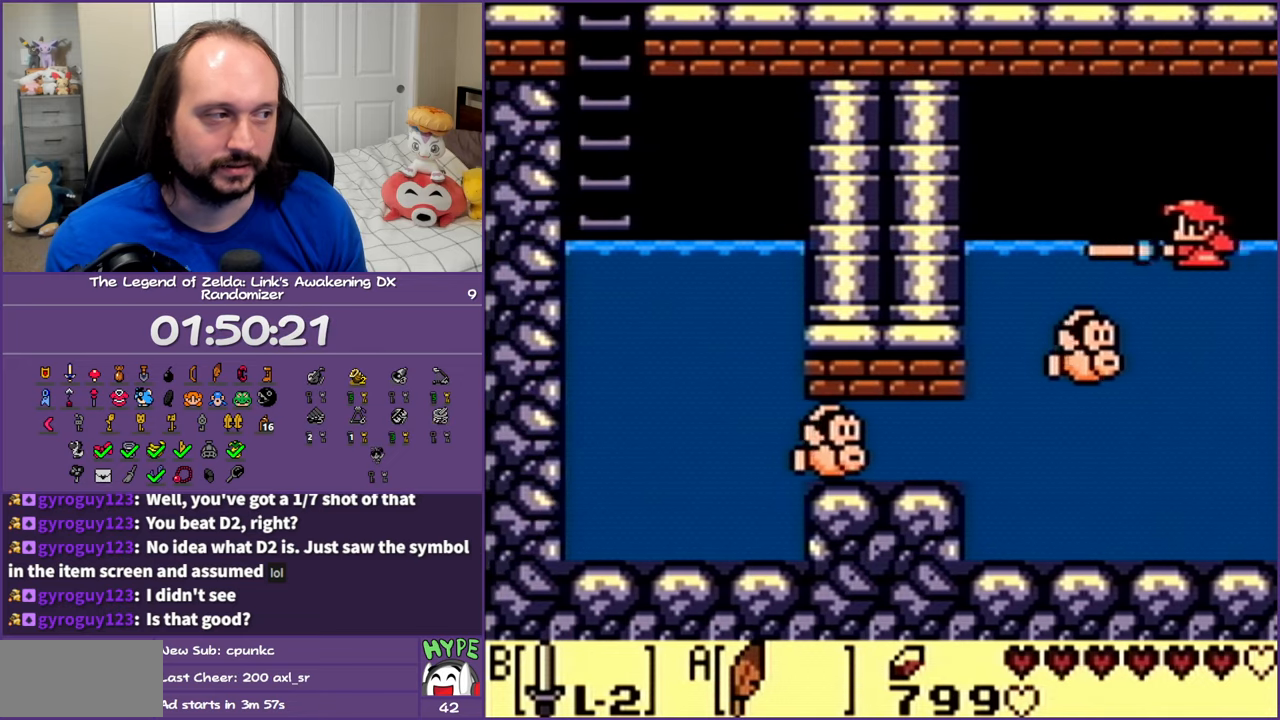
{"buttons": ["DPAD_DOWN", "DPAD_LEFT"], "events": []}
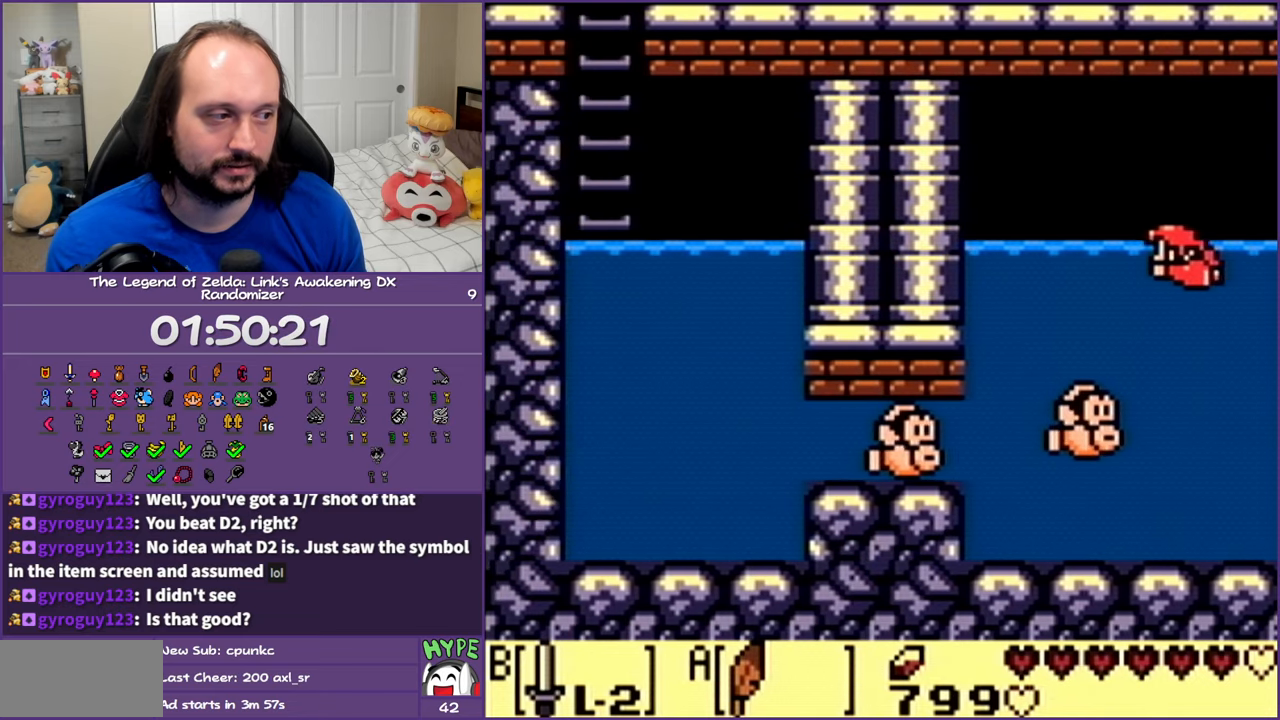
{"buttons": ["DPAD_DOWN", "DPAD_LEFT"], "events": []}
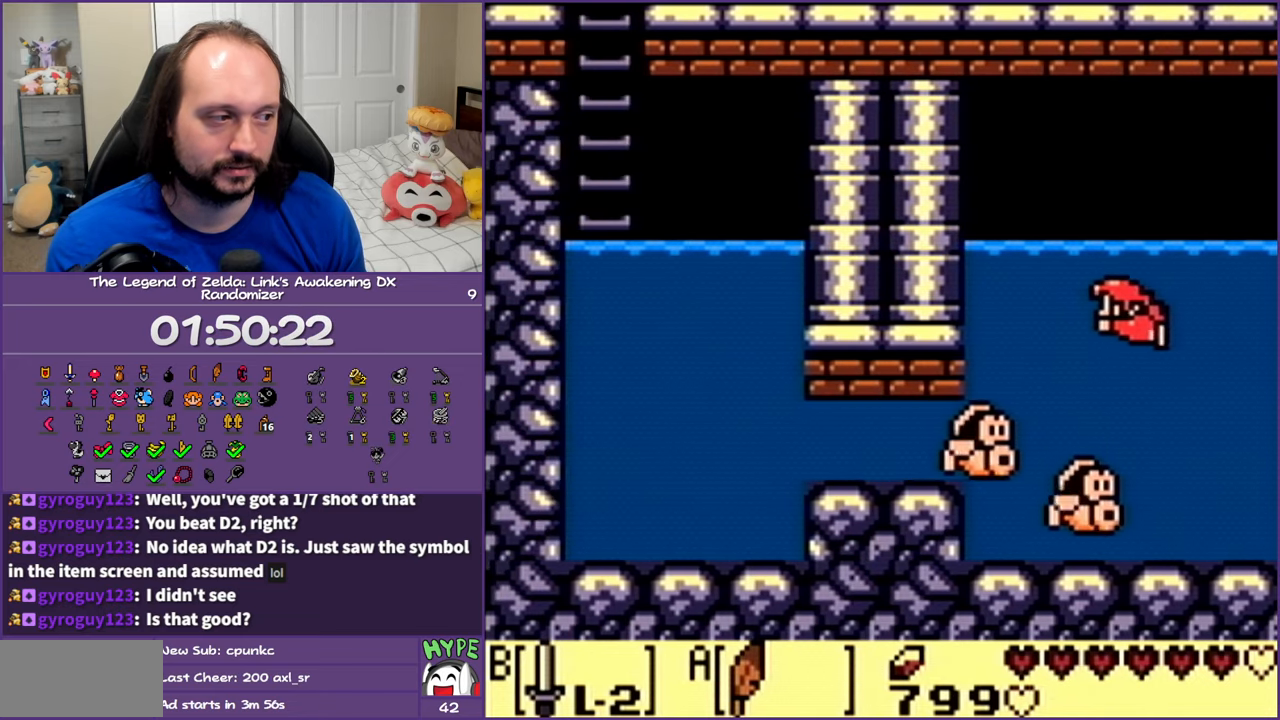
{"buttons": ["DPAD_DOWN"], "events": [[117, "DPAD_LEFT", "up"], [300, "B", "down"], [500, "B", "up"]]}
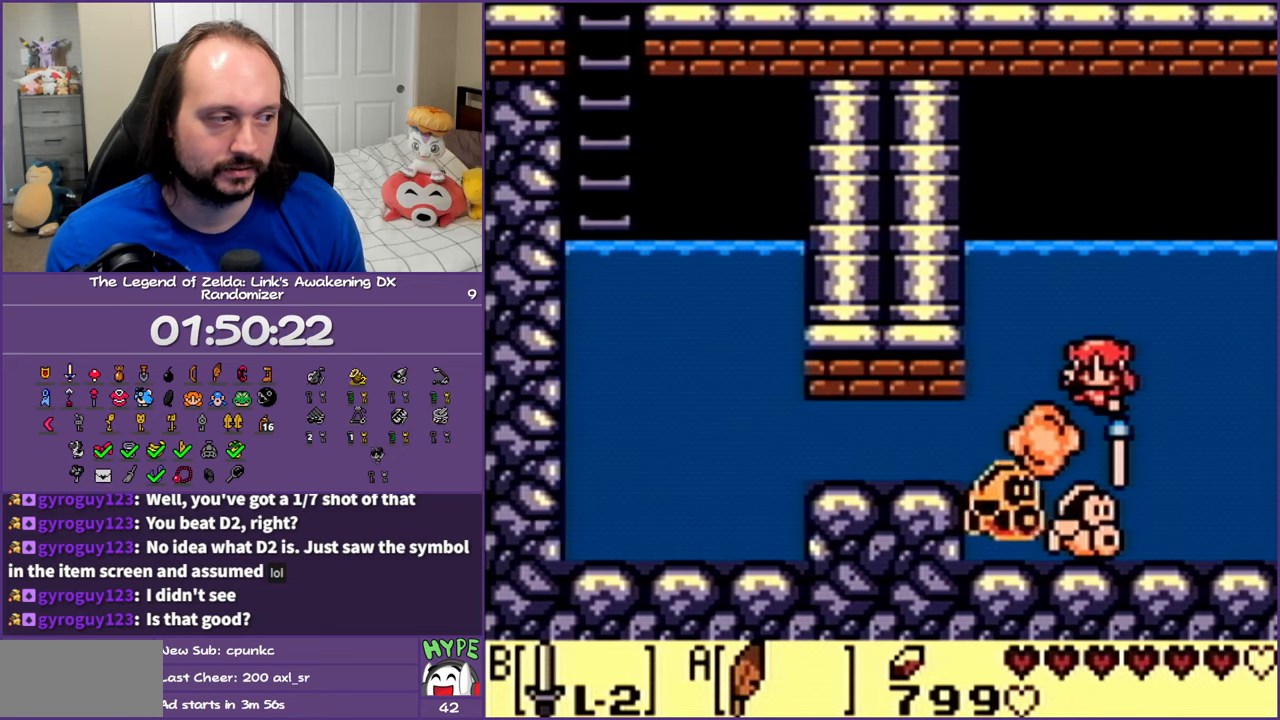
{"buttons": ["DPAD_DOWN"], "events": [[283, "B", "down"], [483, "B", "up"]]}
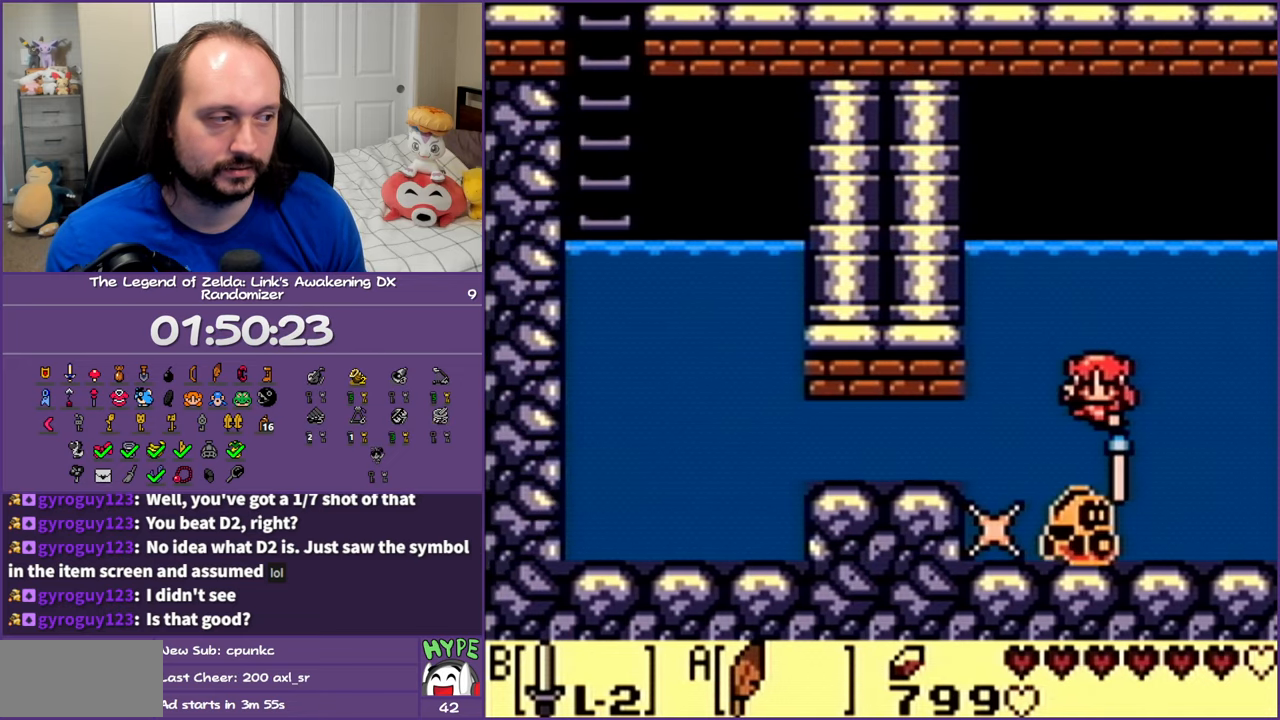
{"buttons": ["DPAD_DOWN", "DPAD_LEFT"], "events": [[83, "DPAD_LEFT", "down"], [200, "DPAD_DOWN", "up"], [383, "DPAD_DOWN", "down"]]}
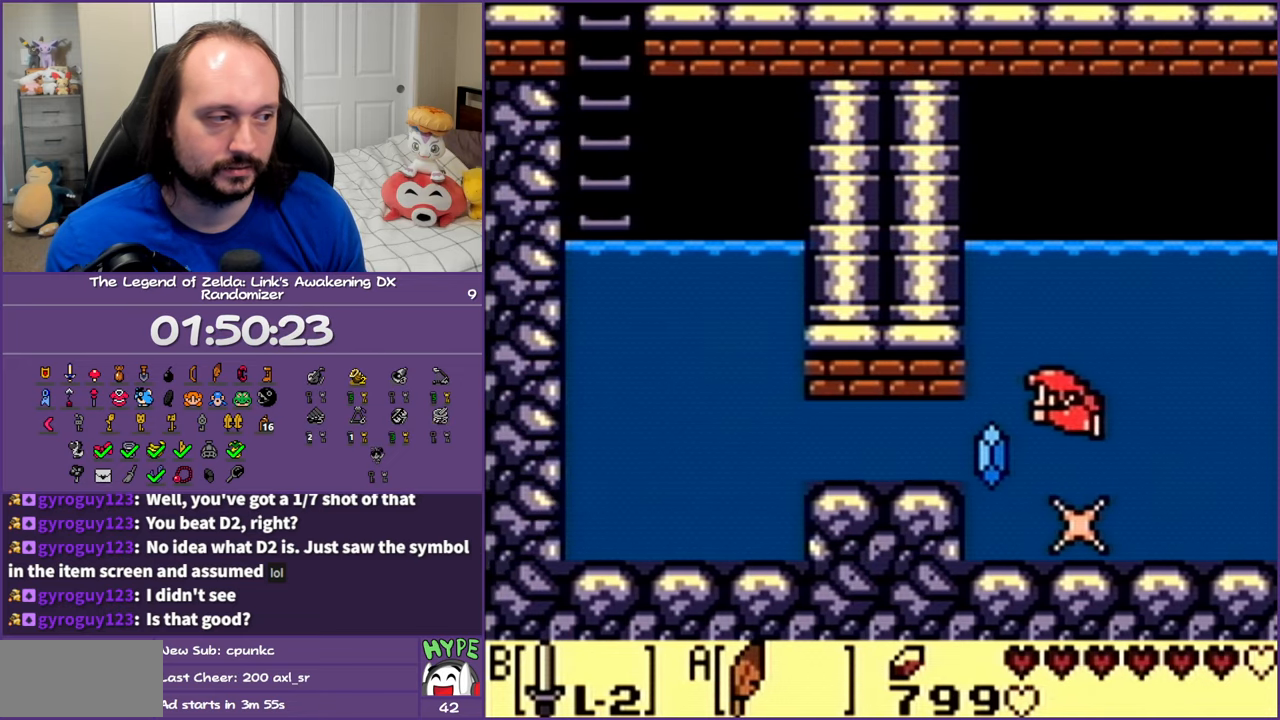
{"buttons": ["DPAD_LEFT"], "events": [[250, "DPAD_DOWN", "up"]]}
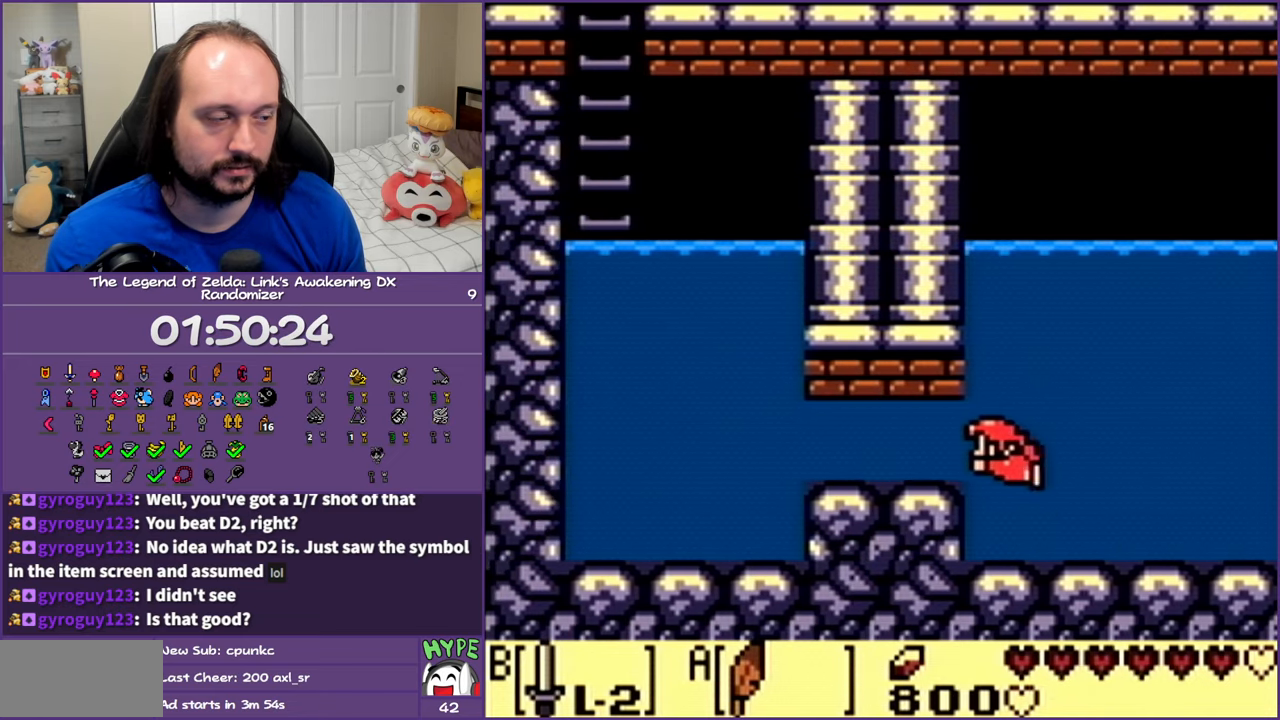
{"buttons": ["DPAD_LEFT"], "events": []}
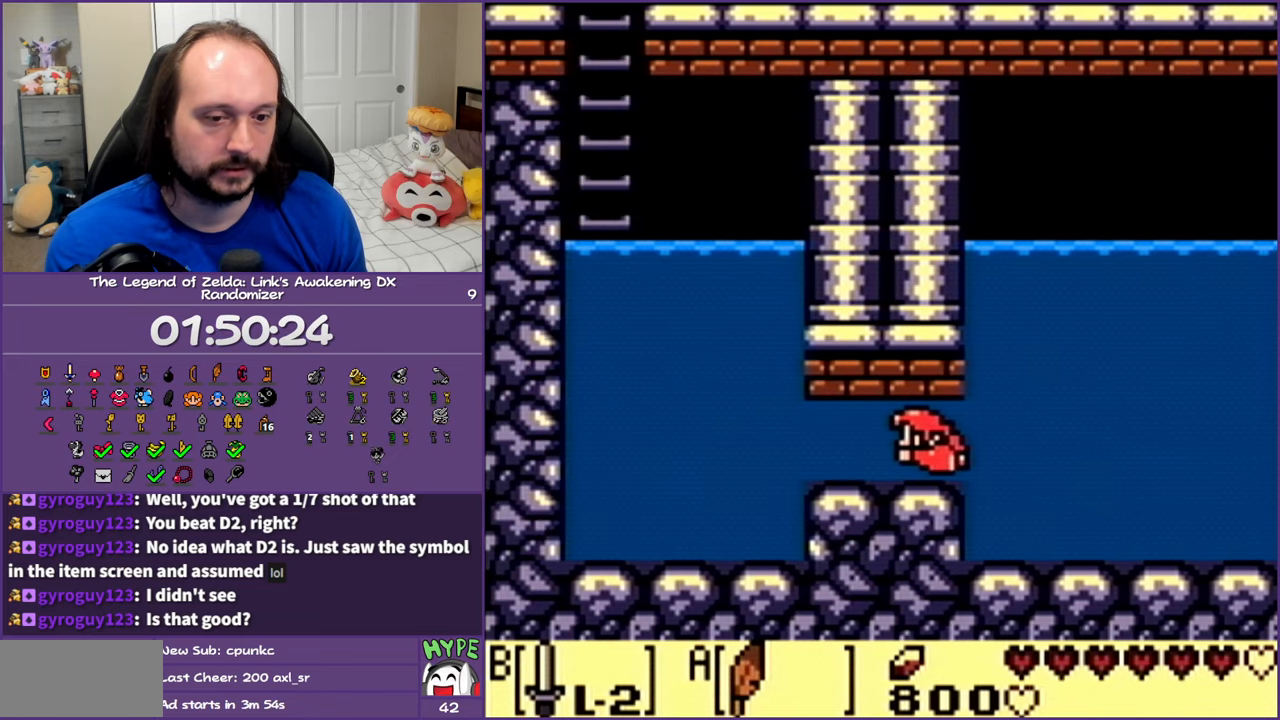
{"buttons": ["A", "DPAD_LEFT"], "events": [[450, "A", "down"]]}
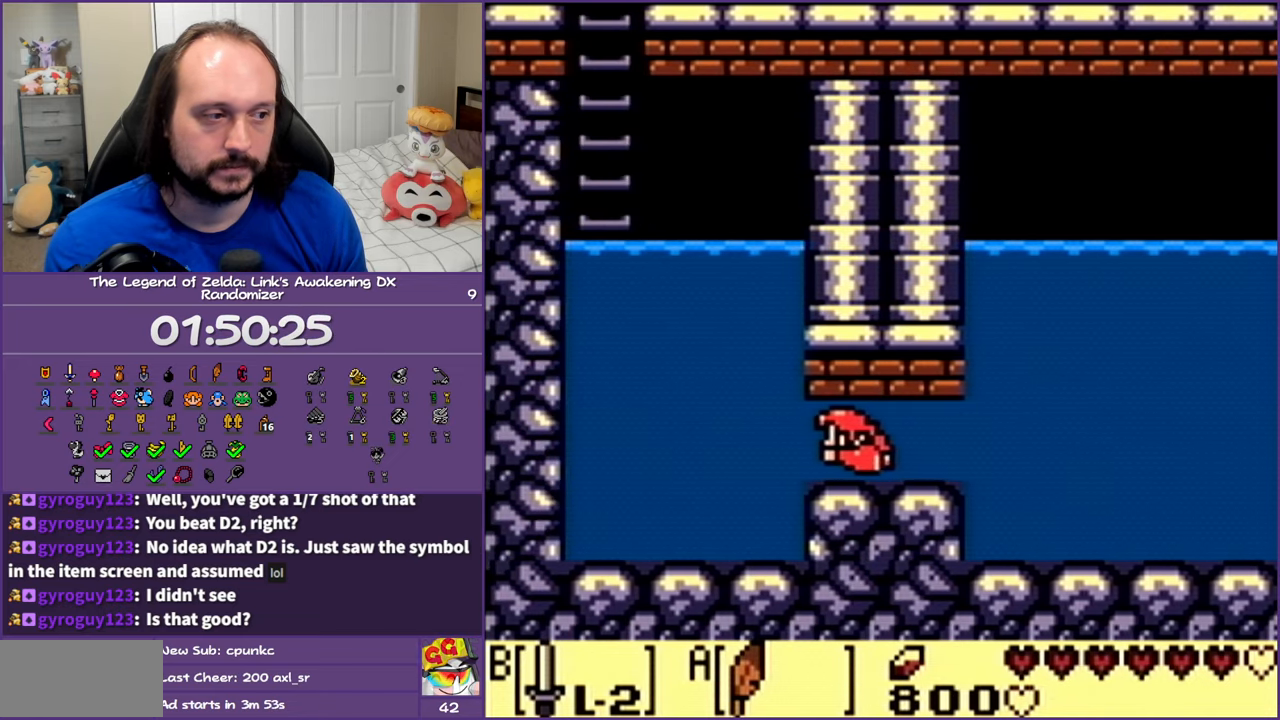
{"buttons": ["A", "DPAD_UP", "DPAD_LEFT"], "events": [[150, "A", "up"], [200, "A", "down"], [367, "A", "up"], [433, "A", "down"], [450, "DPAD_UP", "down"]]}
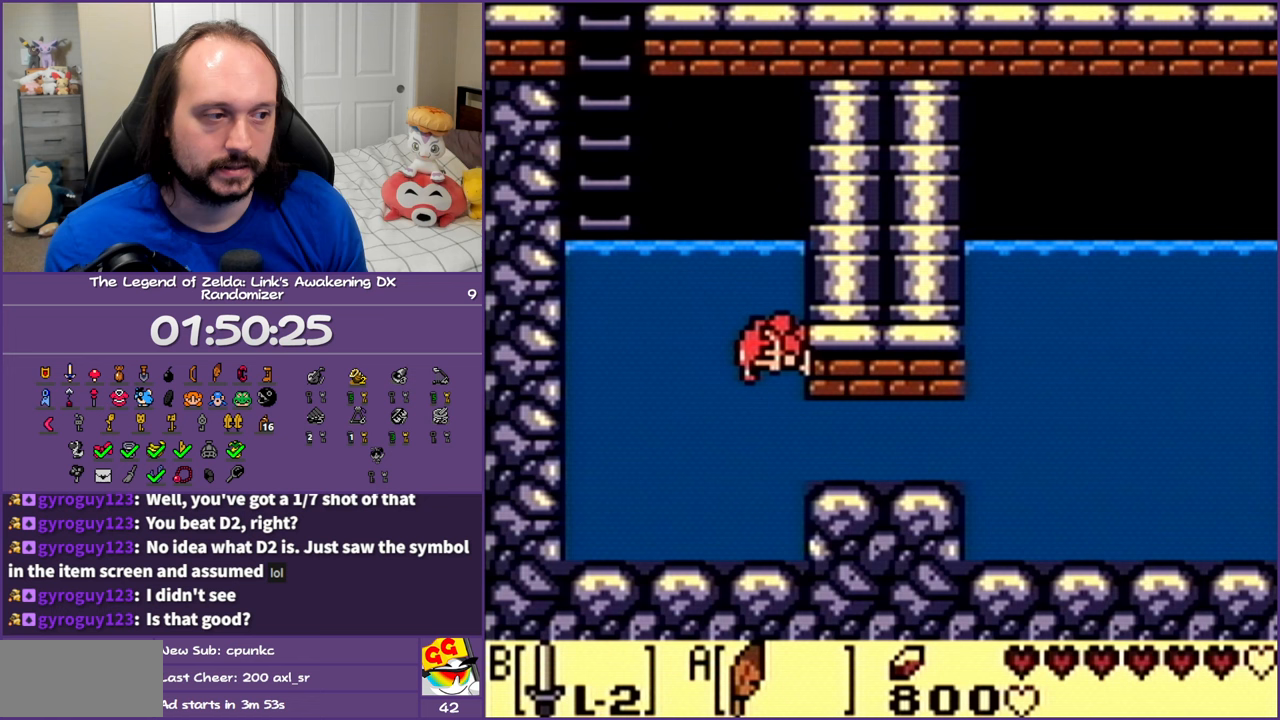
{"buttons": ["A", "DPAD_UP", "DPAD_LEFT"], "events": [[83, "A", "up"], [133, "A", "down"], [283, "A", "up"], [333, "A", "down"]]}
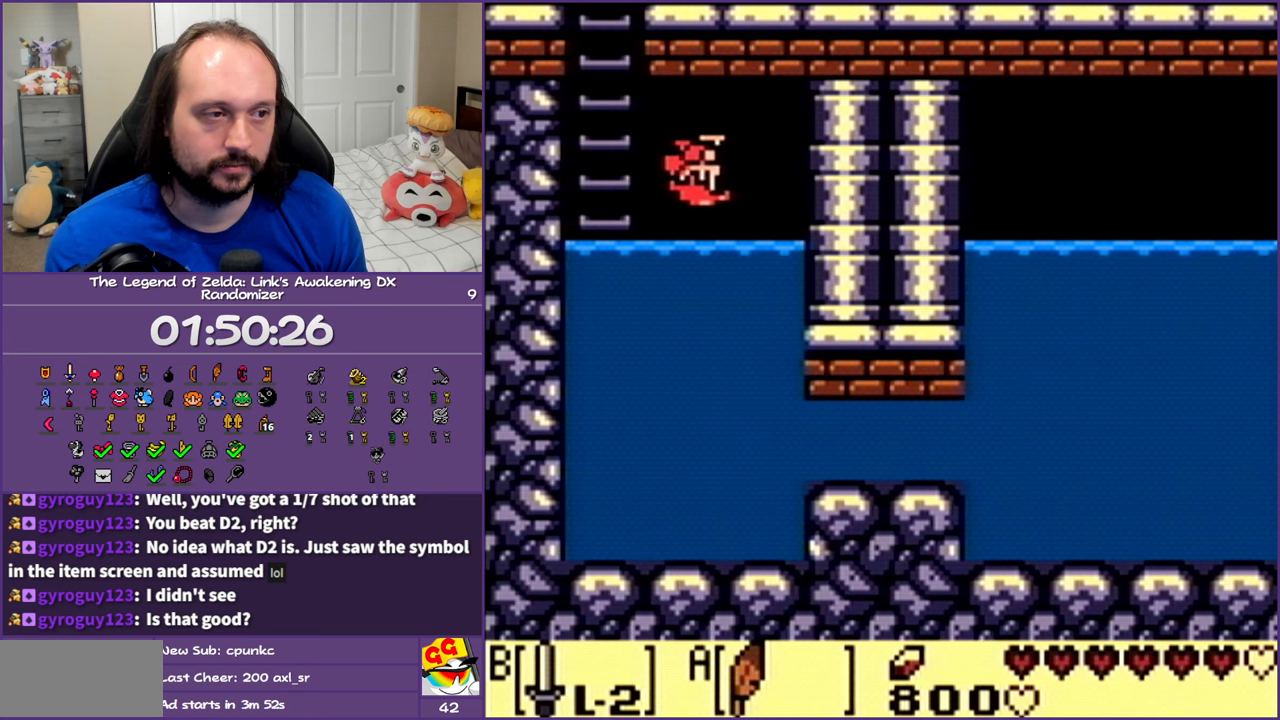
{"buttons": ["DPAD_UP"], "events": [[150, "A", "up"], [283, "DPAD_LEFT", "up"]]}
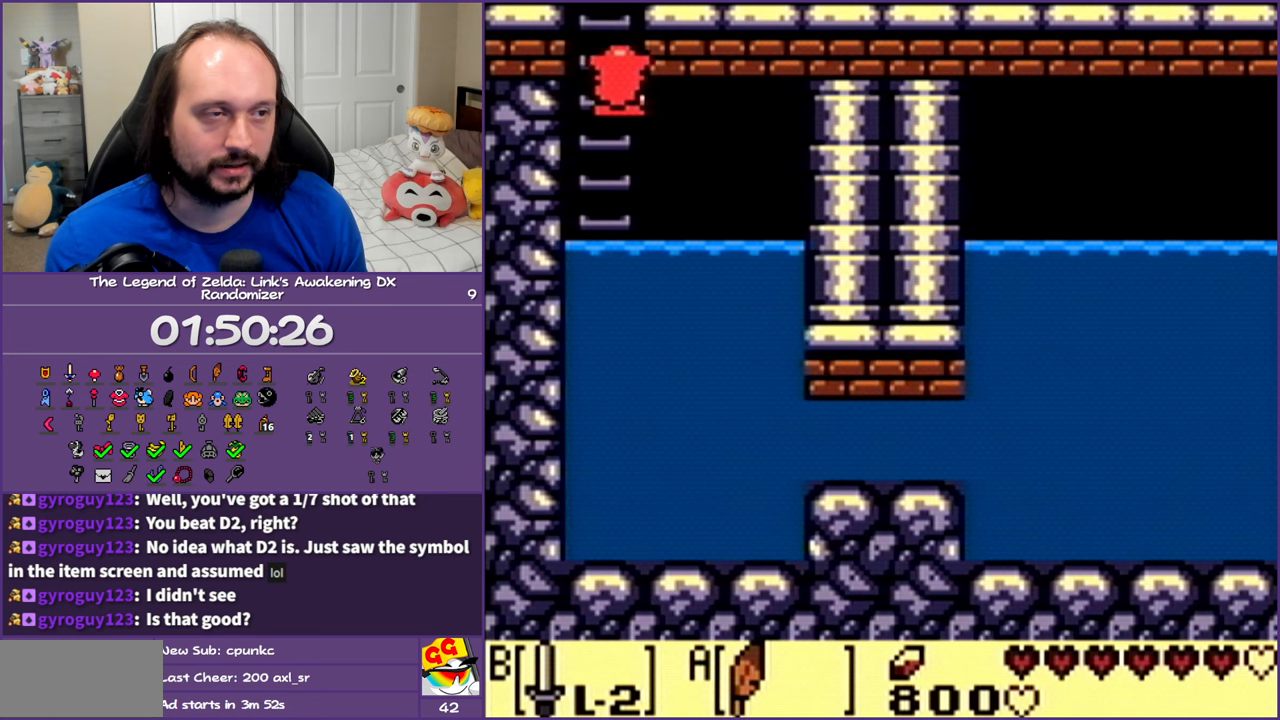
{"buttons": [], "events": [[467, "DPAD_UP", "up"]]}
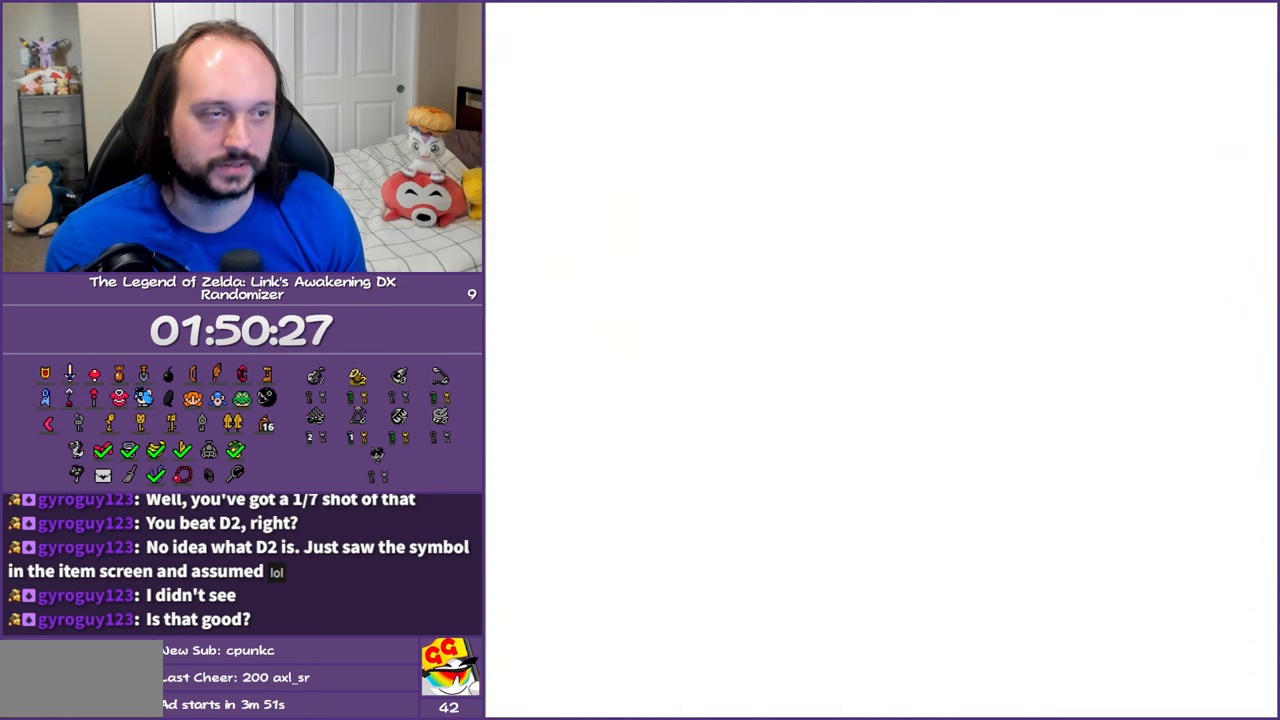
{"buttons": [], "events": []}
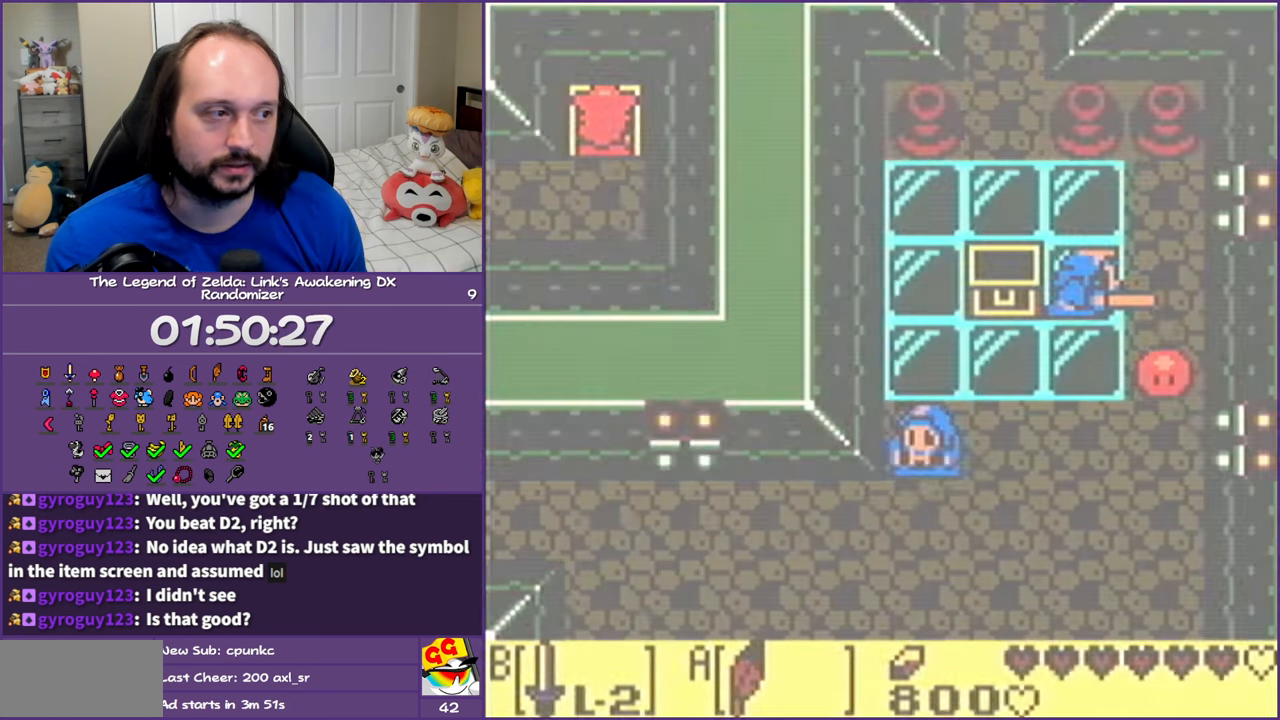
{"buttons": [], "events": []}
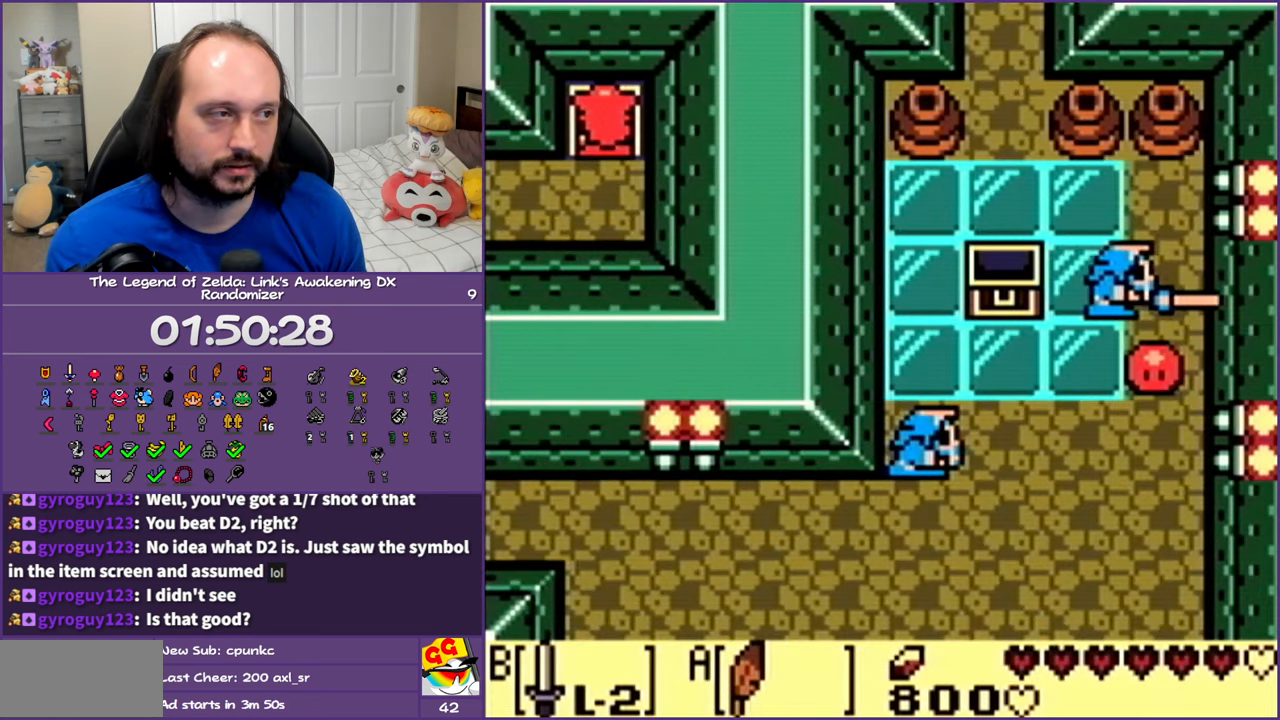
{"buttons": ["DPAD_DOWN", "DPAD_LEFT"], "events": [[200, "DPAD_UP", "down"], [300, "DPAD_LEFT", "down"], [350, "DPAD_UP", "up"], [383, "DPAD_DOWN", "down"]]}
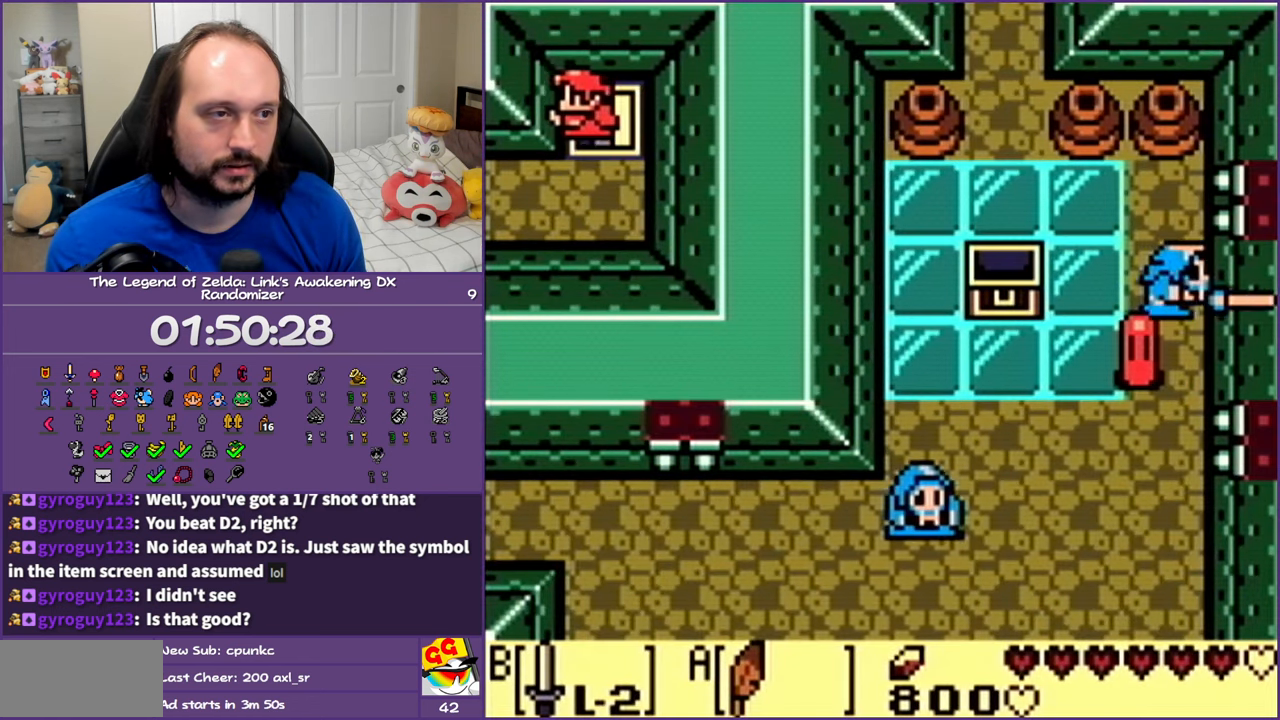
{"buttons": ["DPAD_LEFT"], "events": [[267, "DPAD_DOWN", "up"]]}
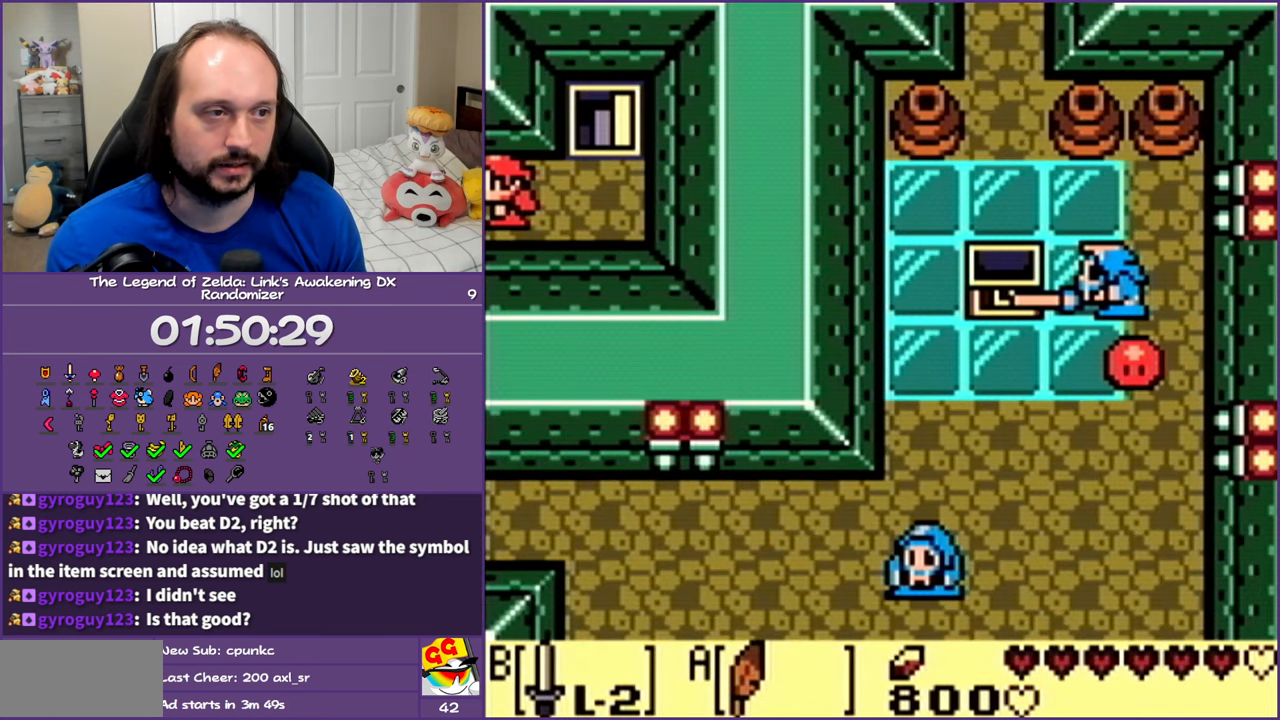
{"buttons": ["DPAD_LEFT"], "events": []}
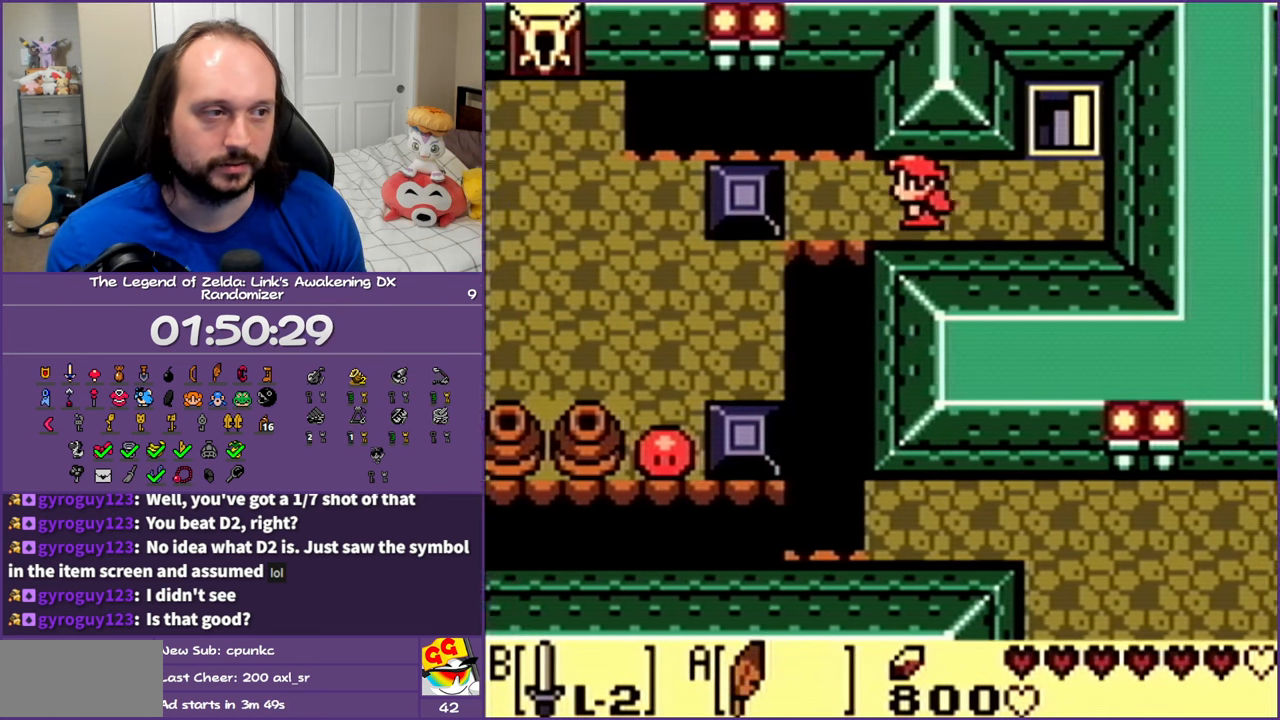
{"buttons": ["DPAD_LEFT"], "events": []}
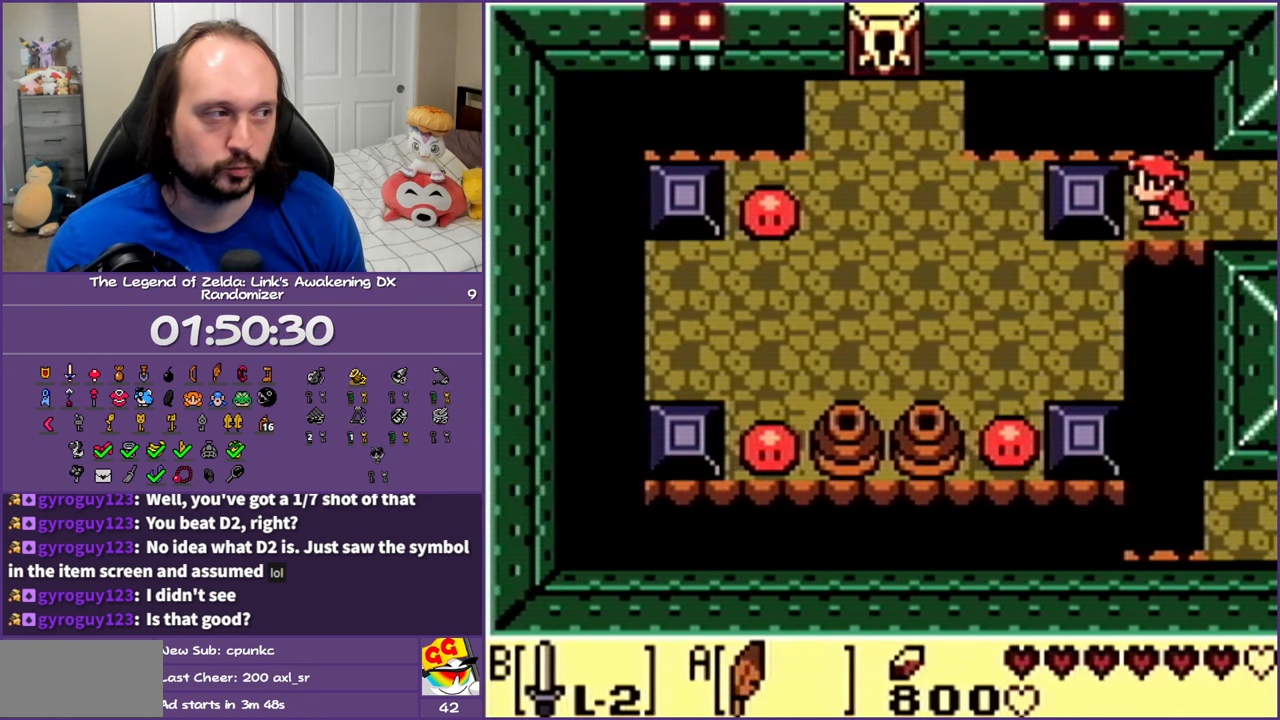
{"buttons": ["DPAD_LEFT"], "events": []}
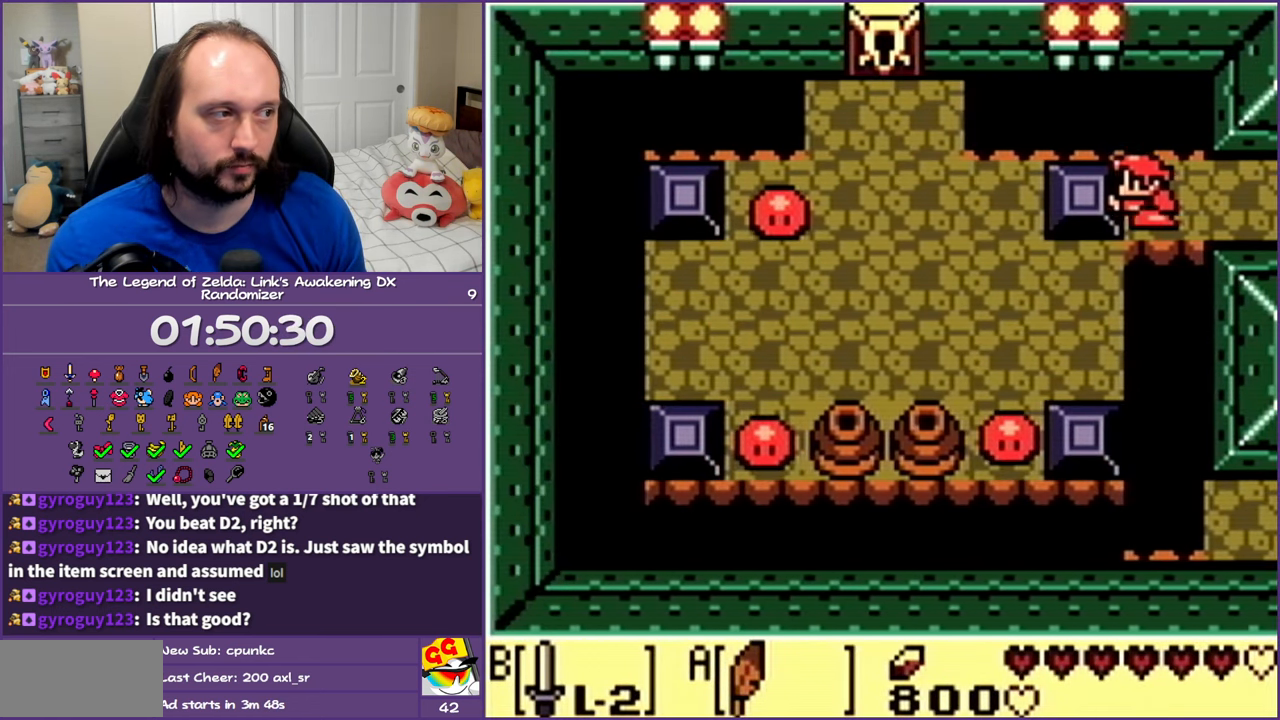
{"buttons": ["DPAD_LEFT"], "events": []}
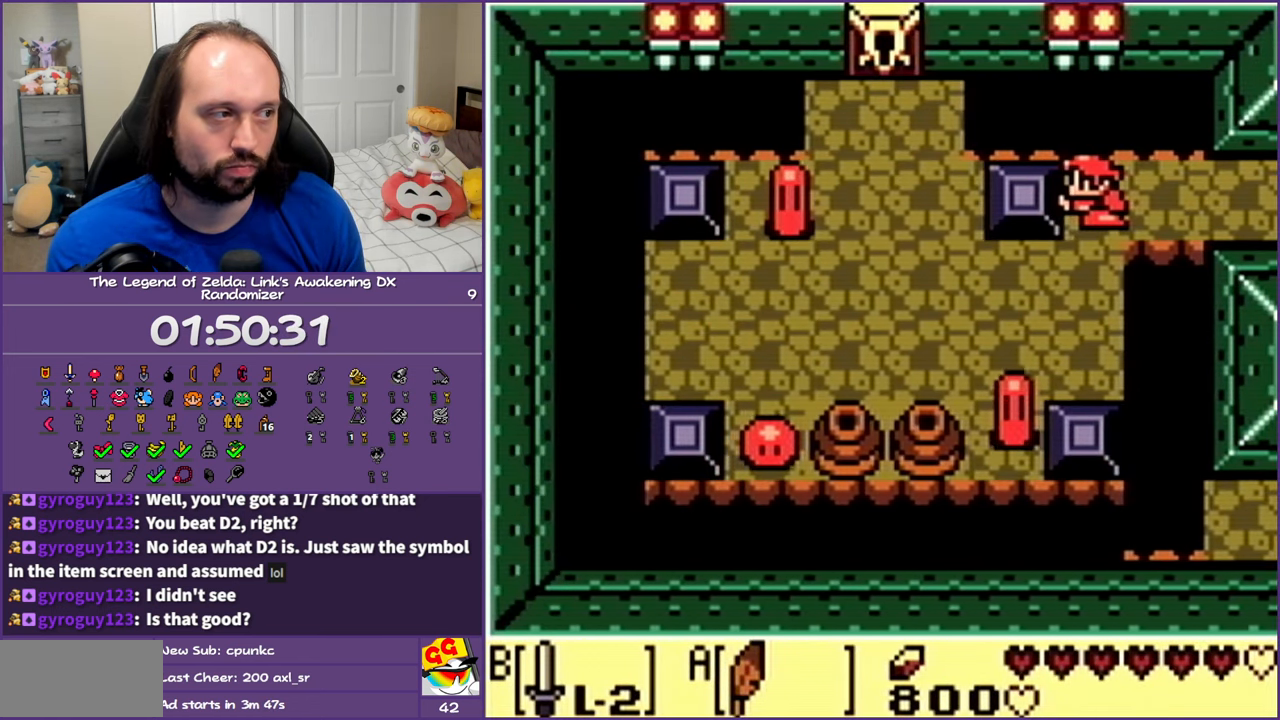
{"buttons": ["A", "DPAD_LEFT"], "events": [[83, "DPAD_UP", "down"], [200, "A", "down"], [300, "DPAD_UP", "up"]]}
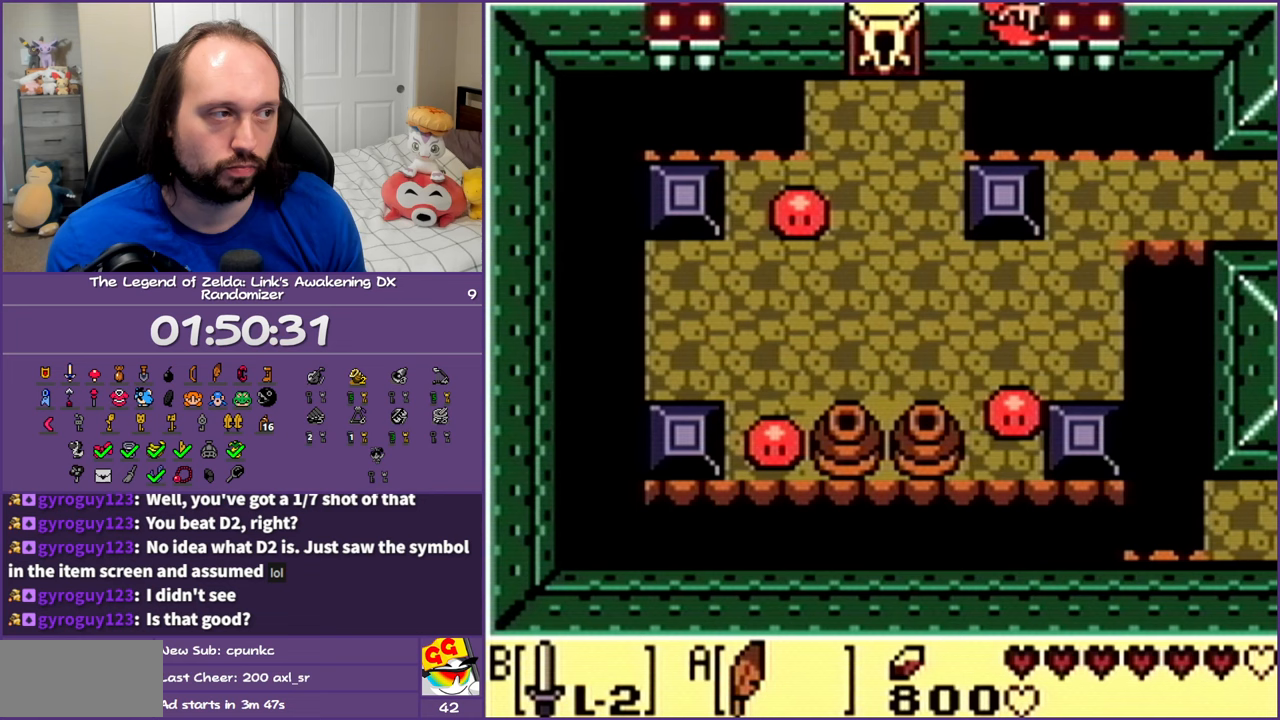
{"buttons": ["DPAD_UP"], "events": [[133, "A", "up"], [183, "DPAD_UP", "down"], [400, "DPAD_LEFT", "up"]]}
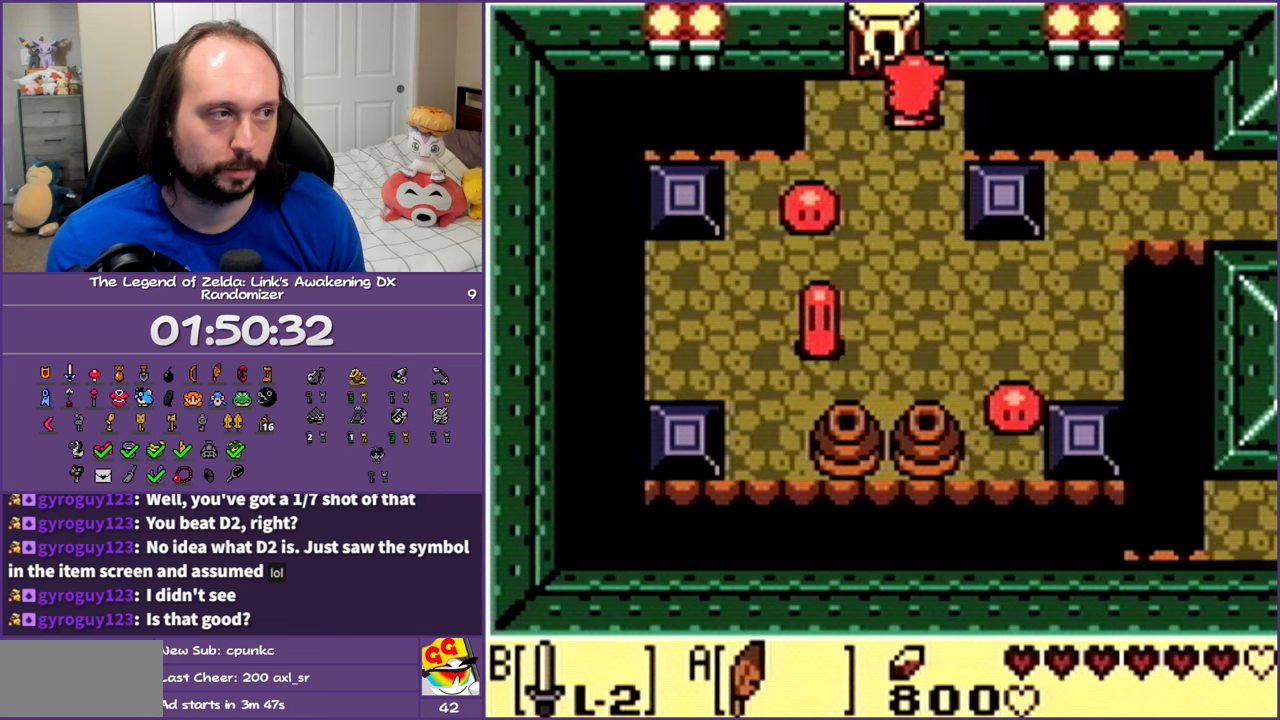
{"buttons": ["DPAD_UP"], "events": [[67, "DPAD_LEFT", "down"], [233, "DPAD_LEFT", "up"]]}
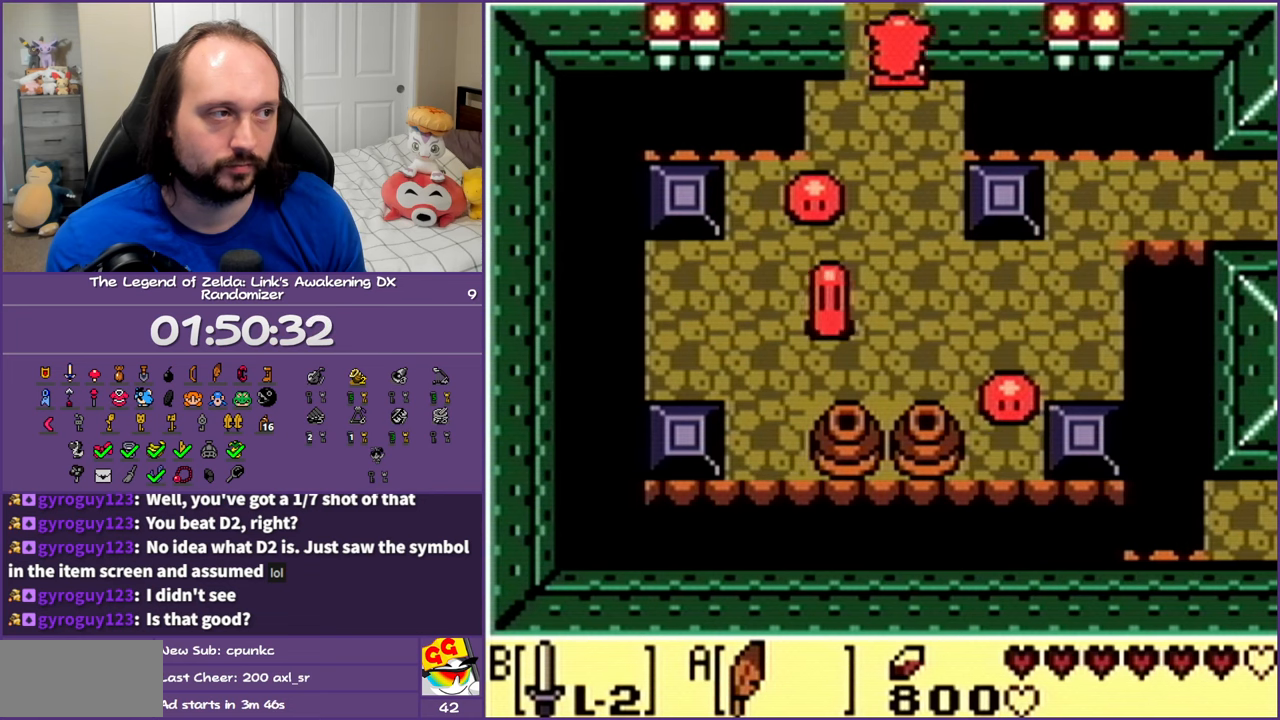
{"buttons": ["DPAD_UP"], "events": []}
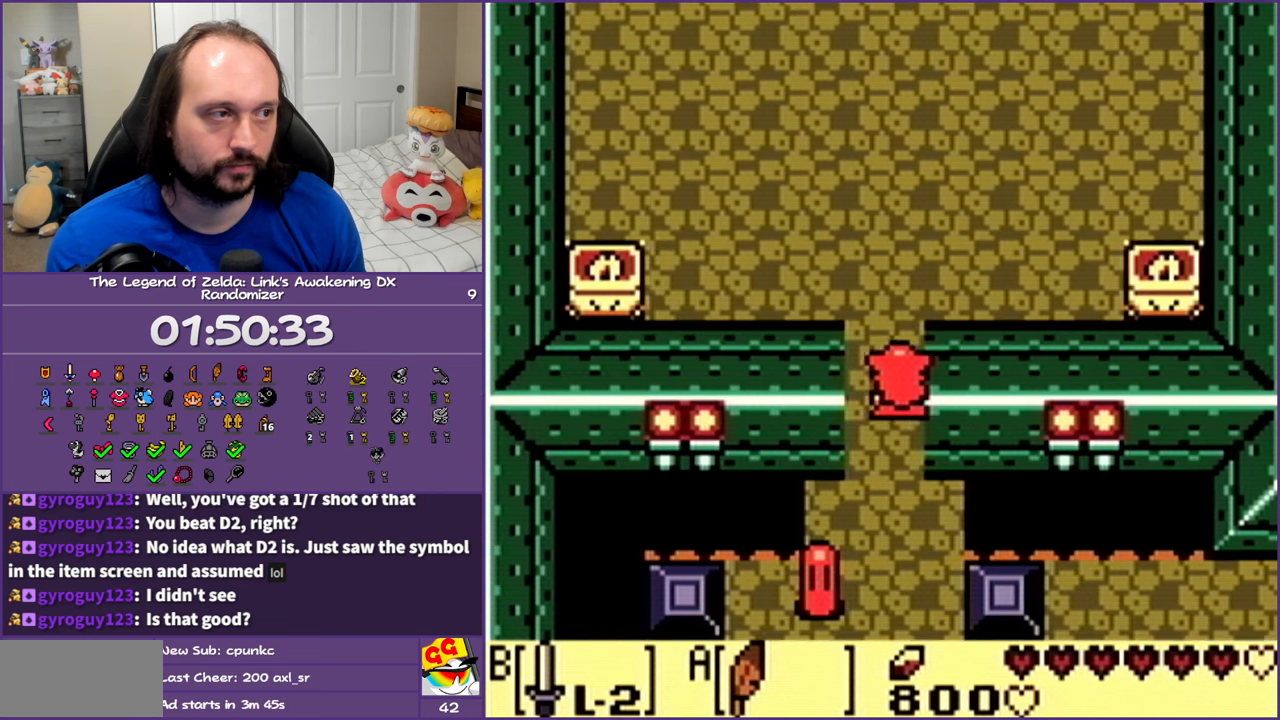
{"buttons": ["DPAD_UP"], "events": []}